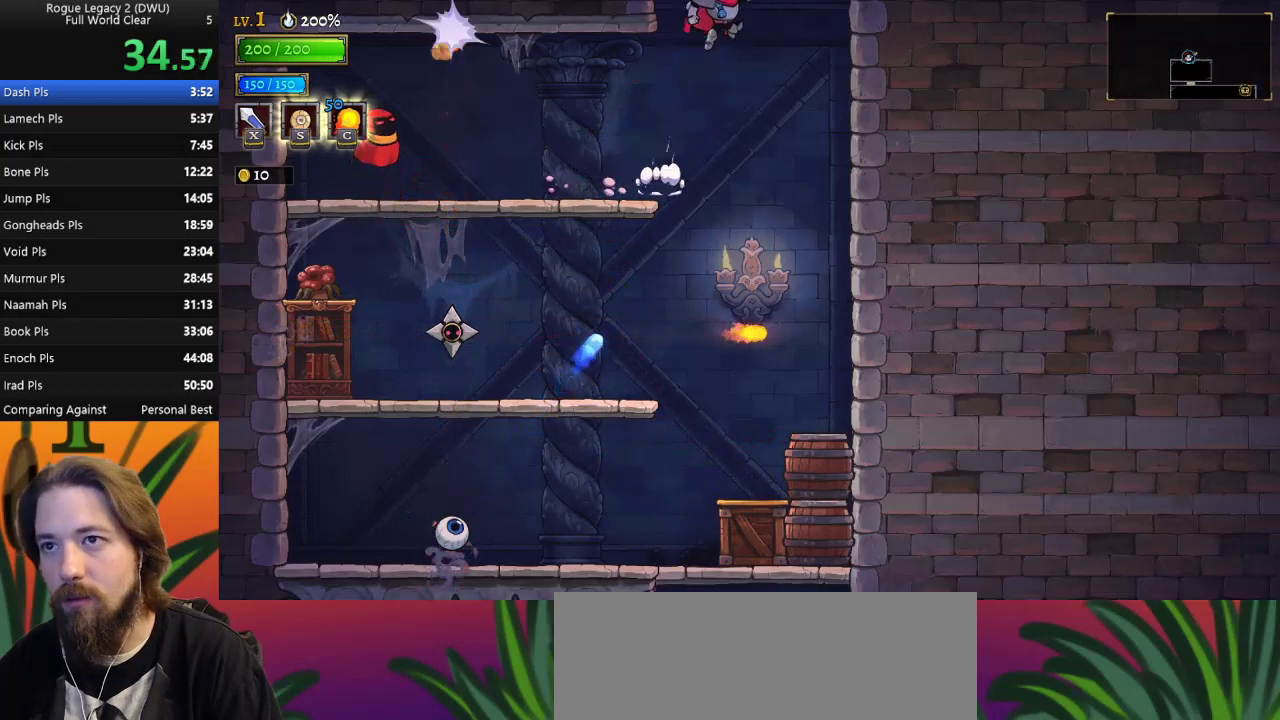
Gameplay with keyboard; each line is a JSON object with the keys held at the frame after it. "events" lists presses ("down") and releases ("up") of "a", "c", "d", "down", "left", "right", "s", "up", "x" and "z" between this image and that frame as [ms after this image, input, new state], when the widget could be followed in between. No other keys are recorded. Mouse input is not recorded.
{"keys": [], "events": [[50, "right", "up"], [133, "left", "down"], [233, "z", "up"], [483, "left", "up"]]}
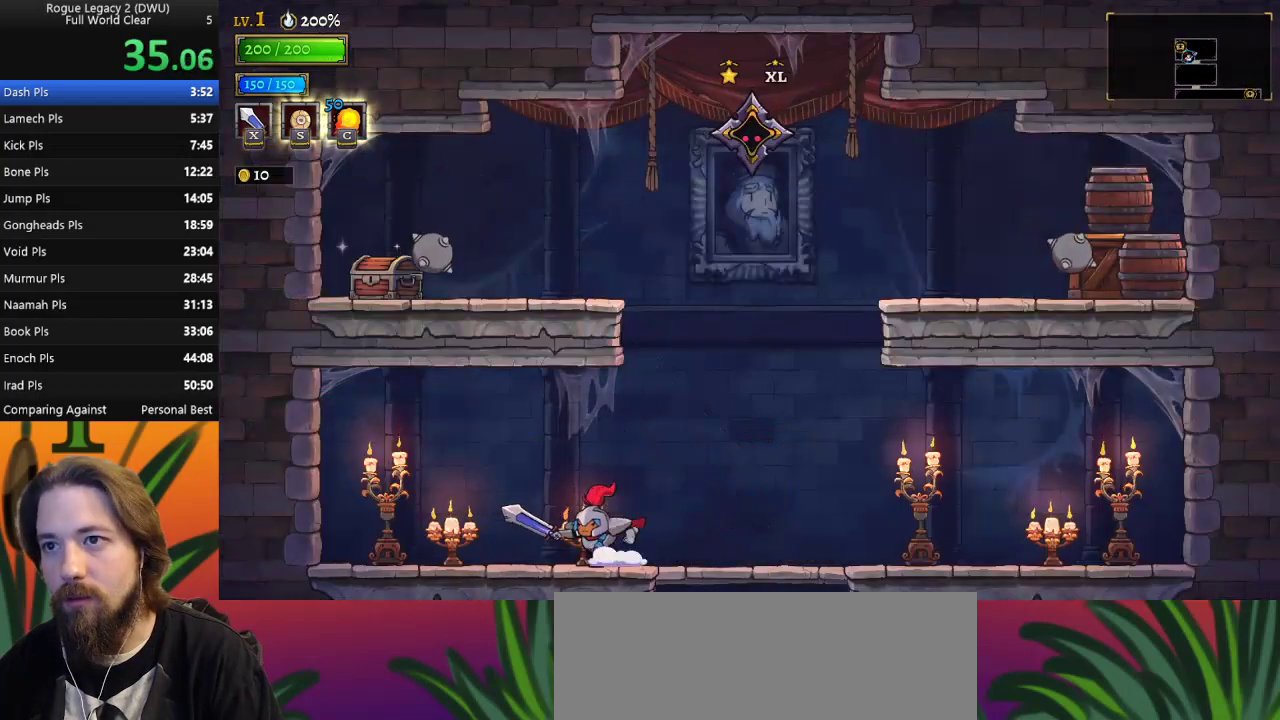
{"keys": ["down"], "events": [[167, "right", "down"], [400, "down", "down"], [400, "right", "up"]]}
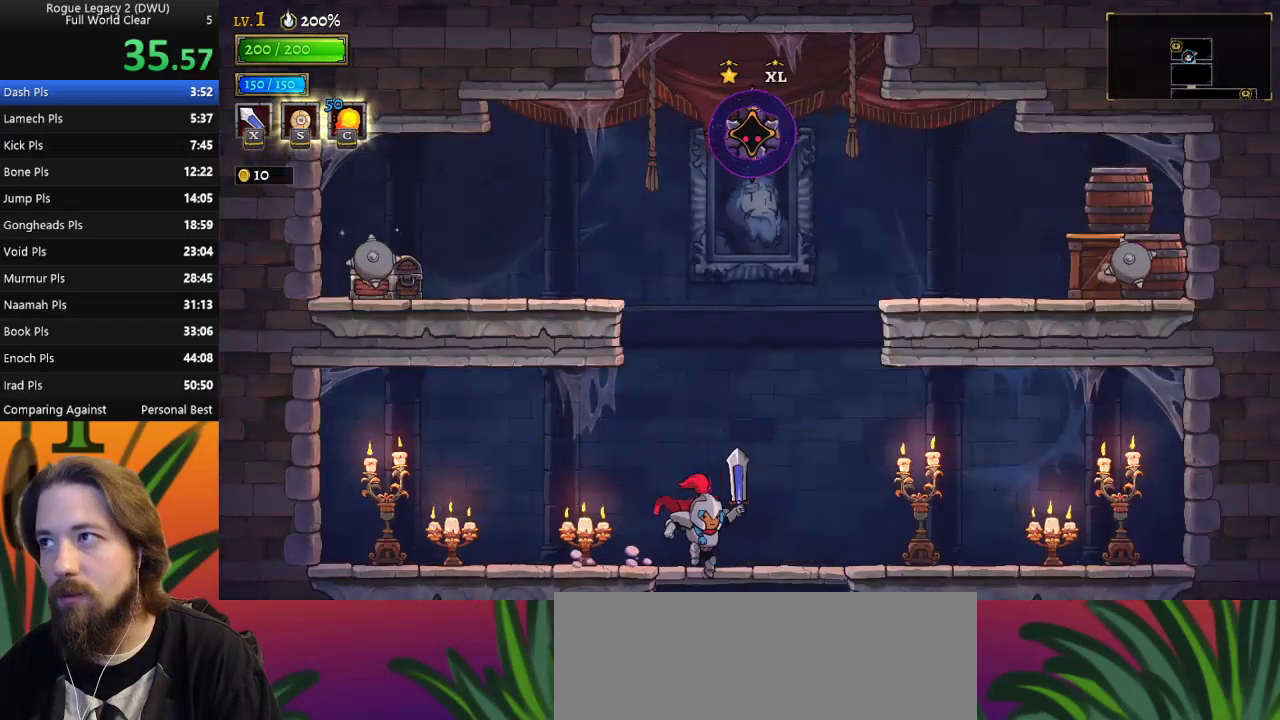
{"keys": ["down"], "events": []}
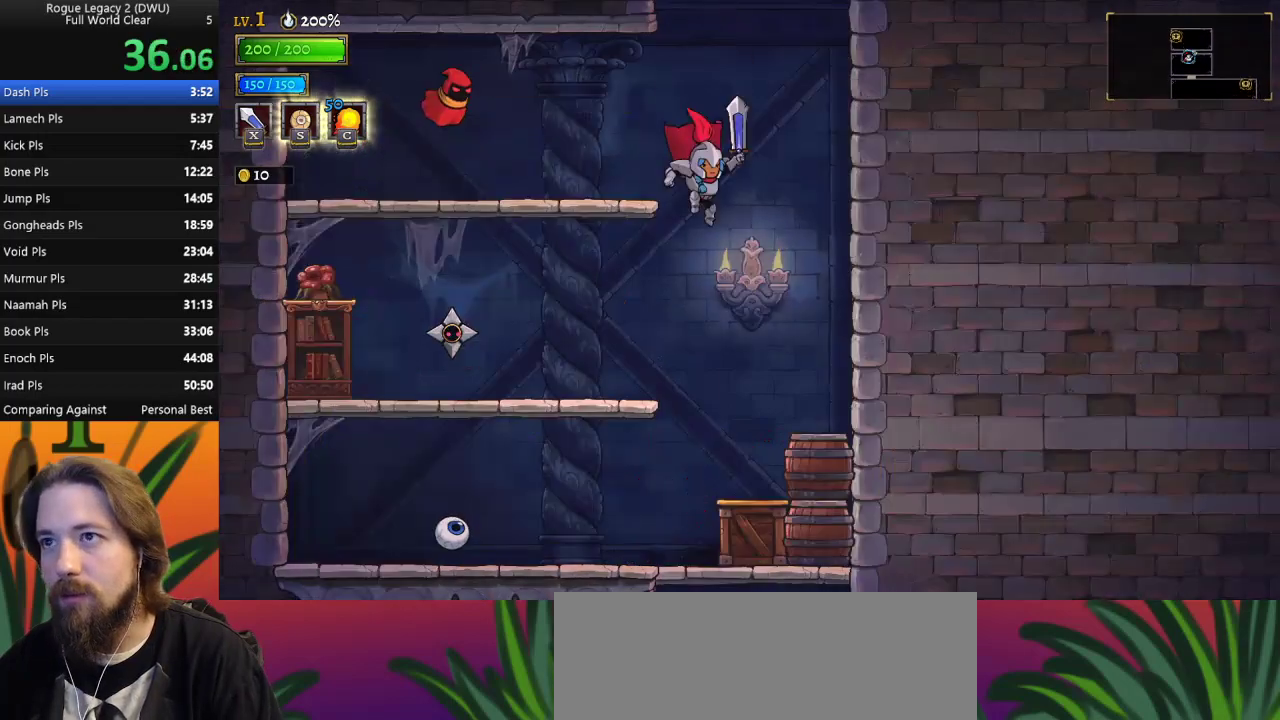
{"keys": ["down"], "events": []}
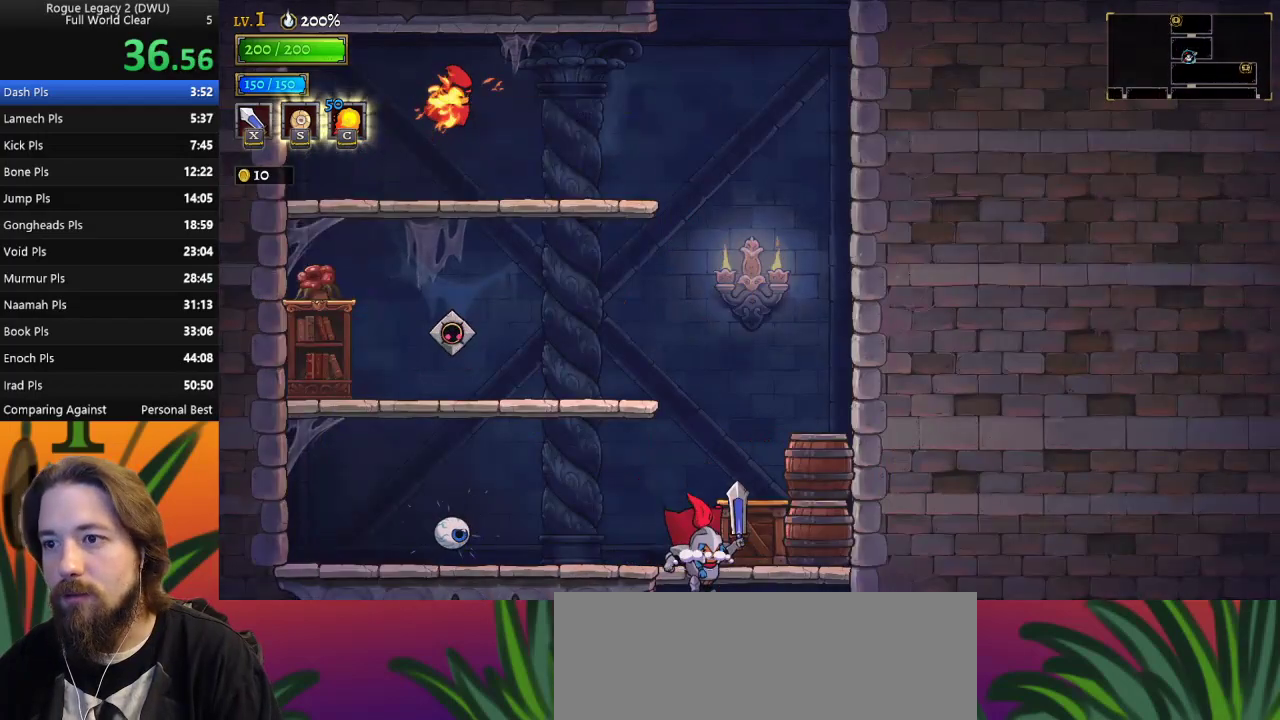
{"keys": ["right"], "events": [[417, "right", "down"], [467, "down", "up"]]}
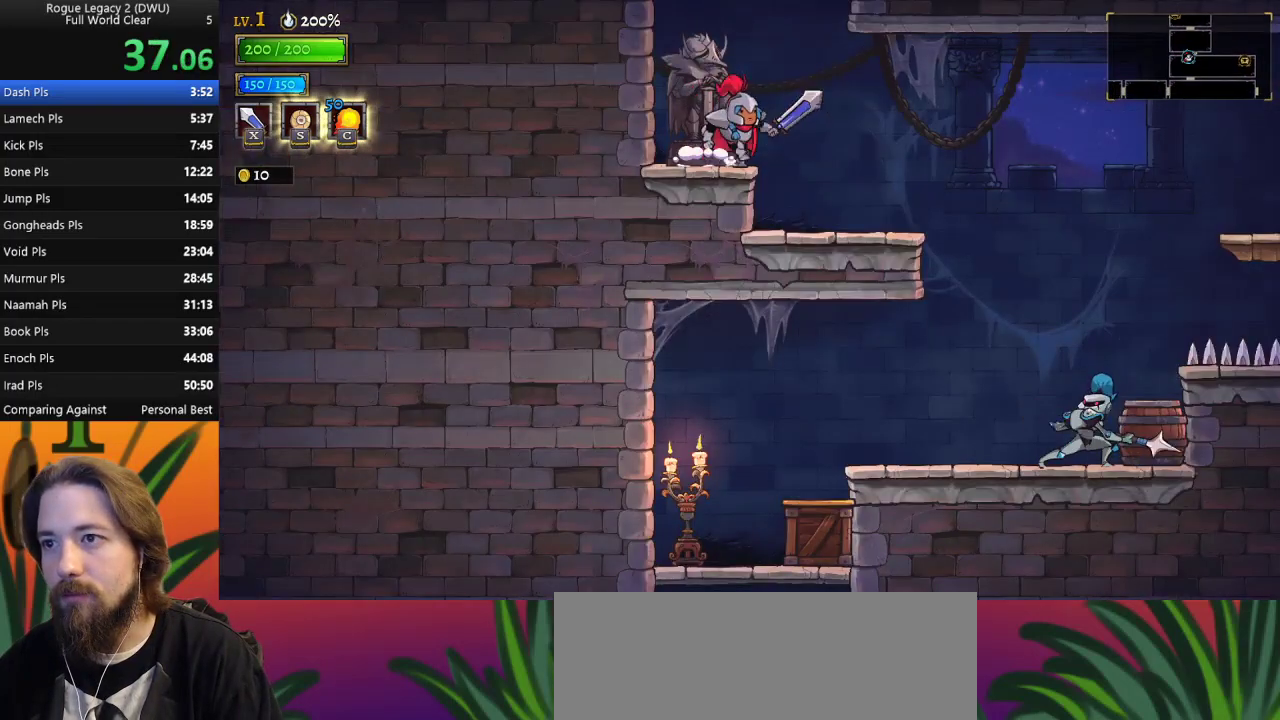
{"keys": ["right"], "events": [[233, "right", "up"], [383, "right", "down"]]}
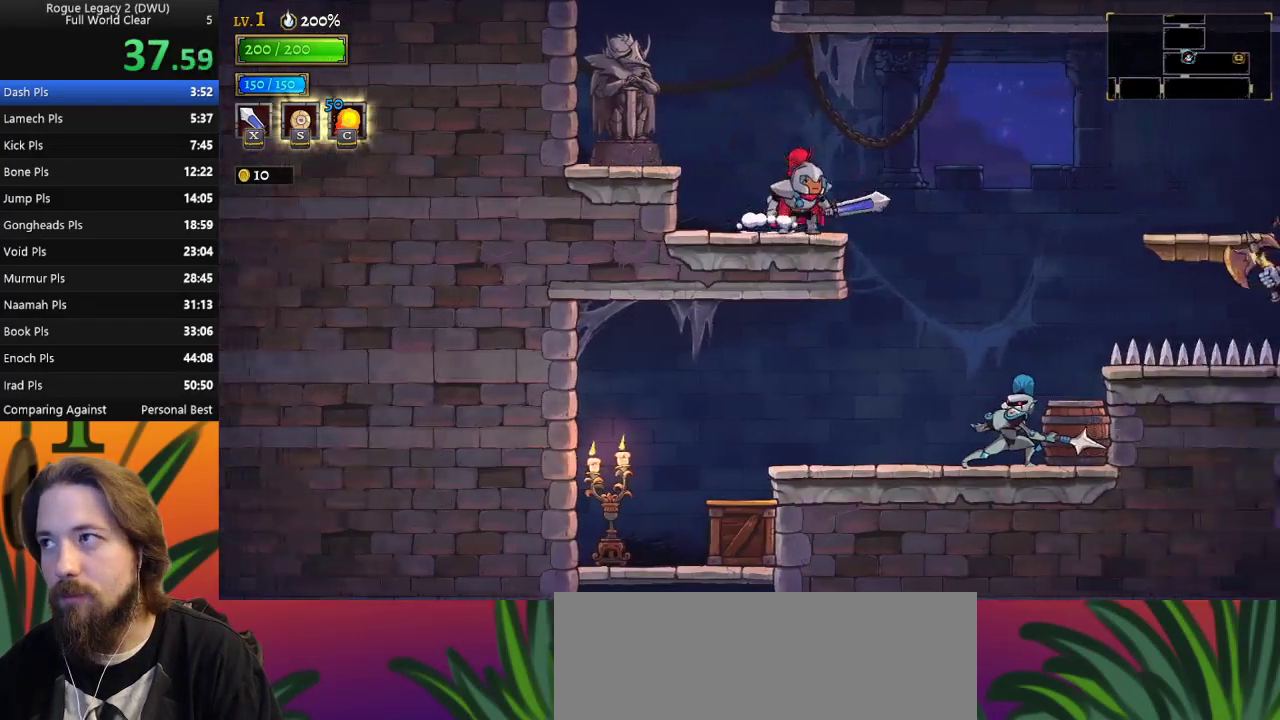
{"keys": [], "events": [[150, "z", "down"], [250, "z", "up"], [400, "right", "up"]]}
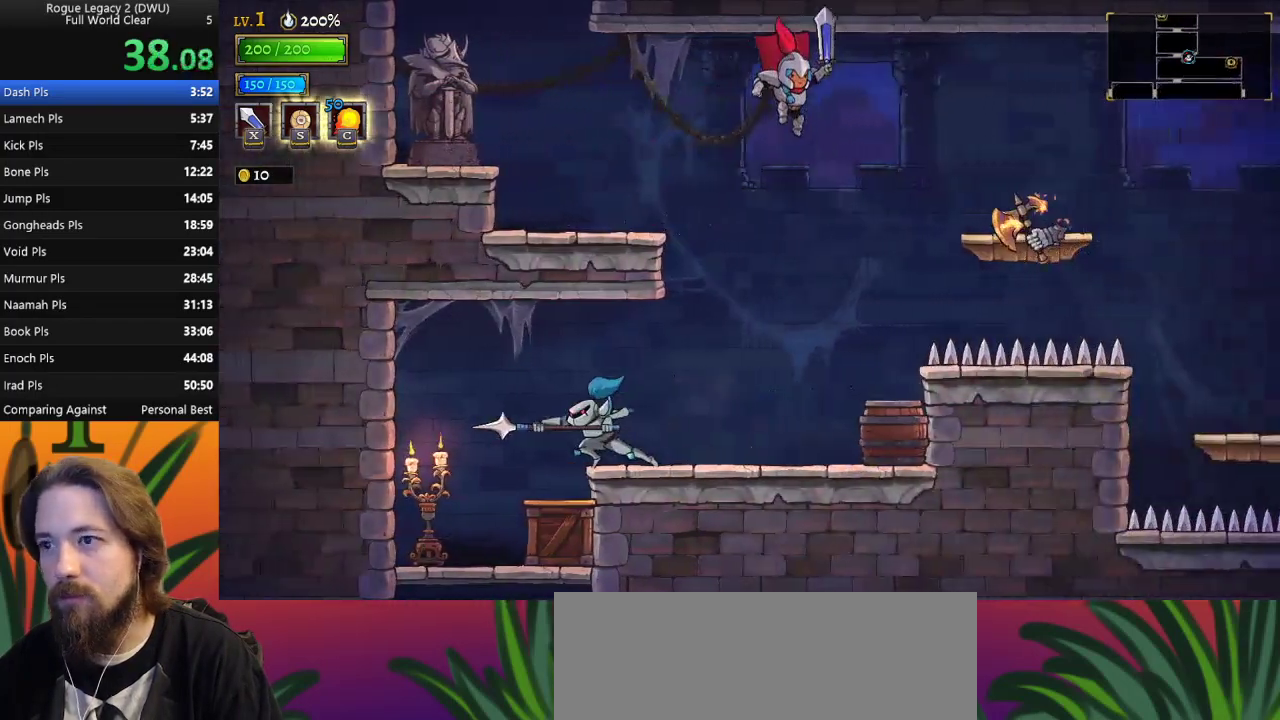
{"keys": [], "events": [[283, "left", "down"], [333, "x", "down"], [383, "left", "up"], [383, "x", "up"]]}
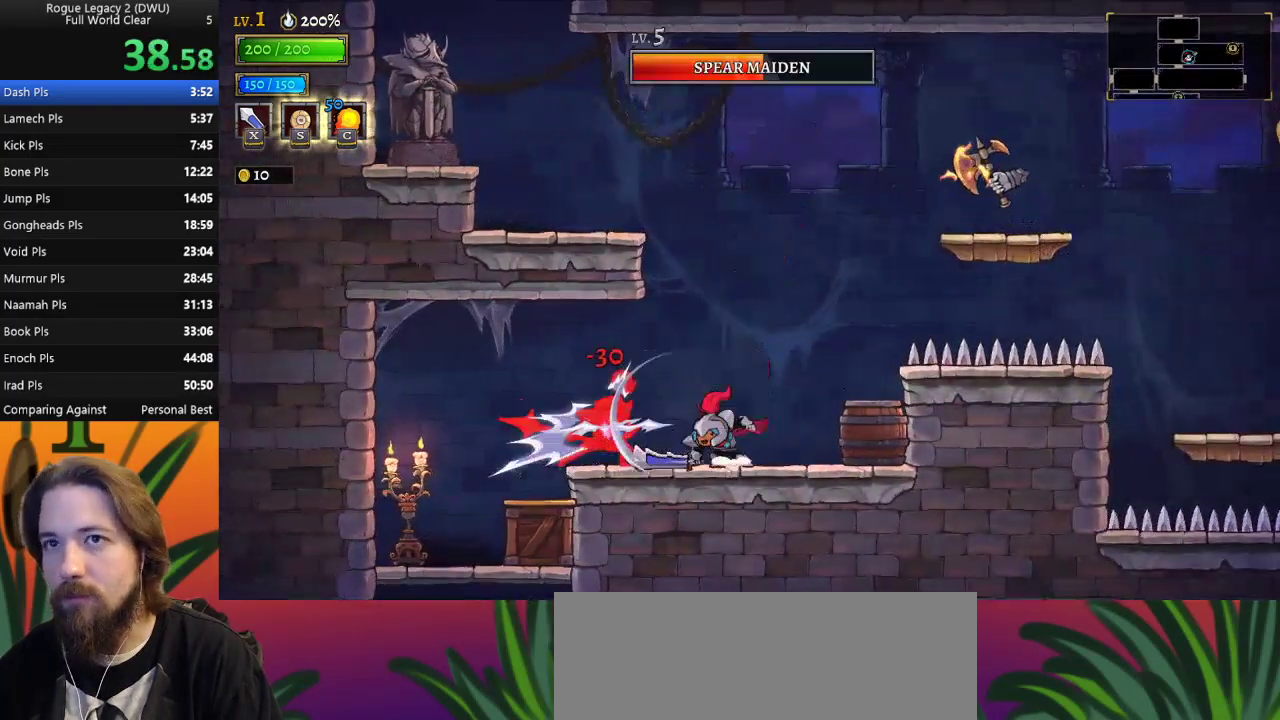
{"keys": [], "events": [[217, "left", "down"], [267, "x", "down"], [350, "x", "up"], [400, "left", "up"]]}
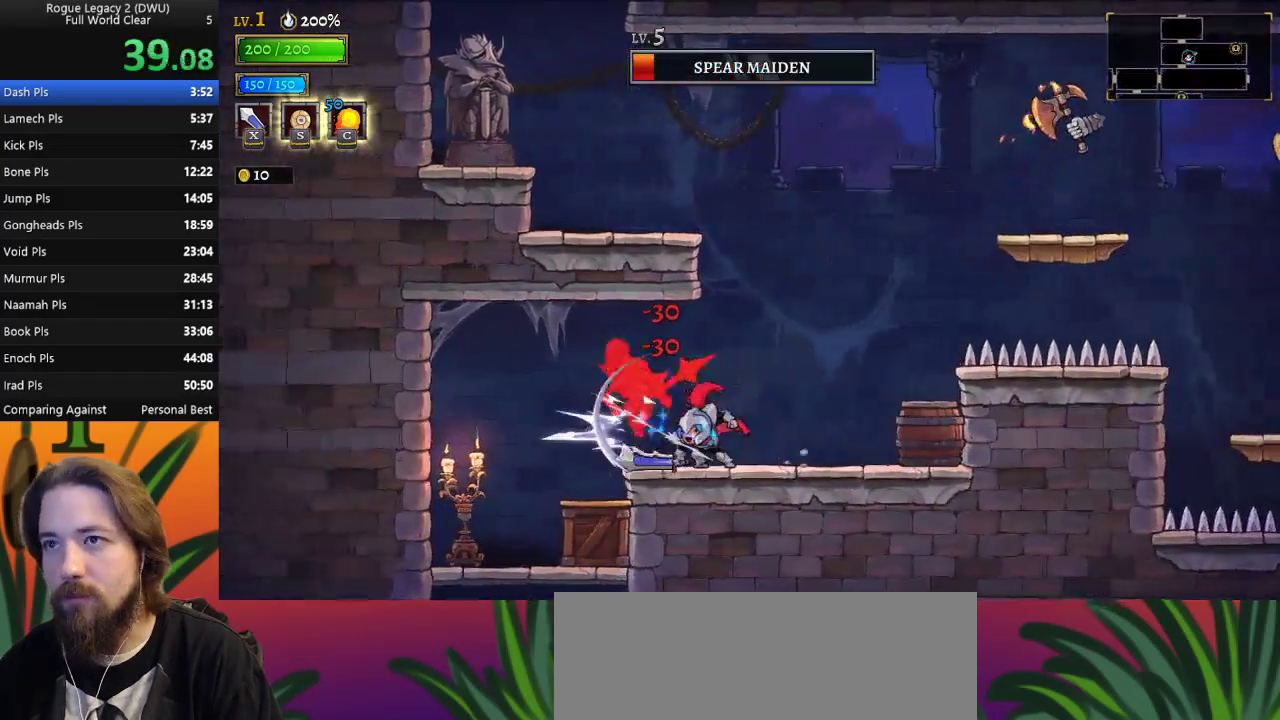
{"keys": ["left"], "events": [[283, "x", "down"], [333, "left", "down"], [367, "x", "up"]]}
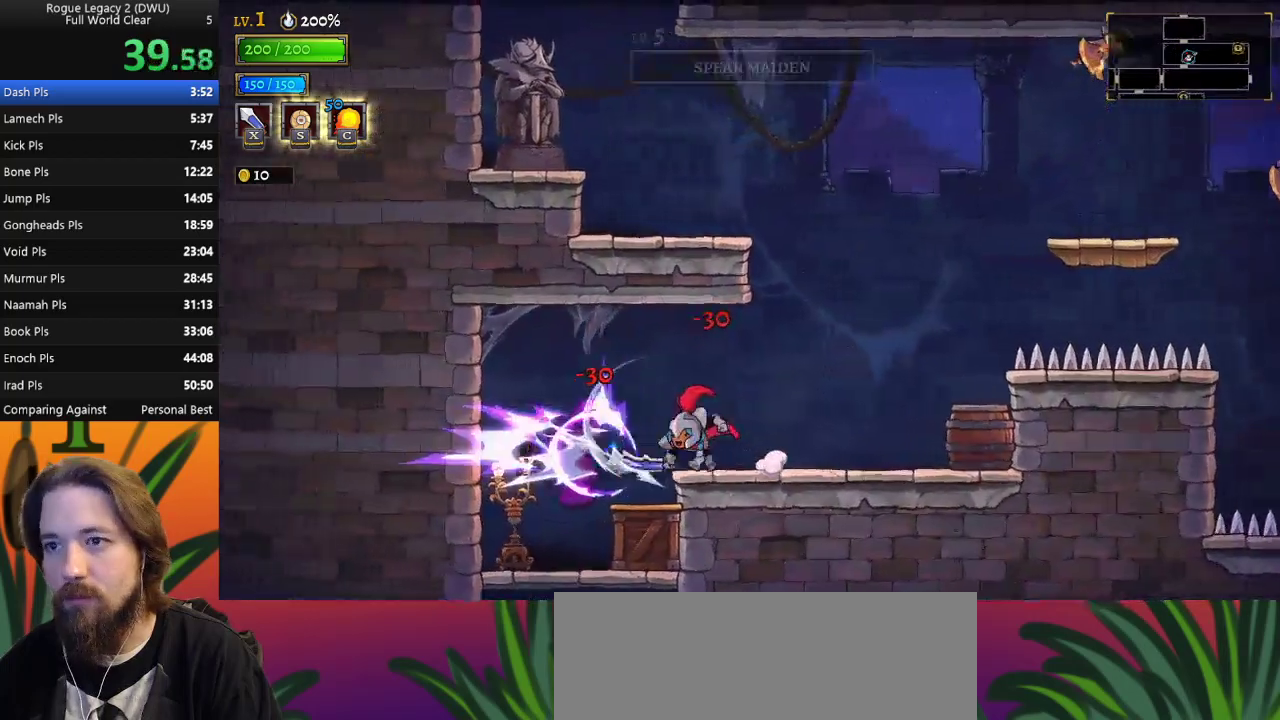
{"keys": ["down"], "events": [[383, "left", "up"], [483, "down", "down"]]}
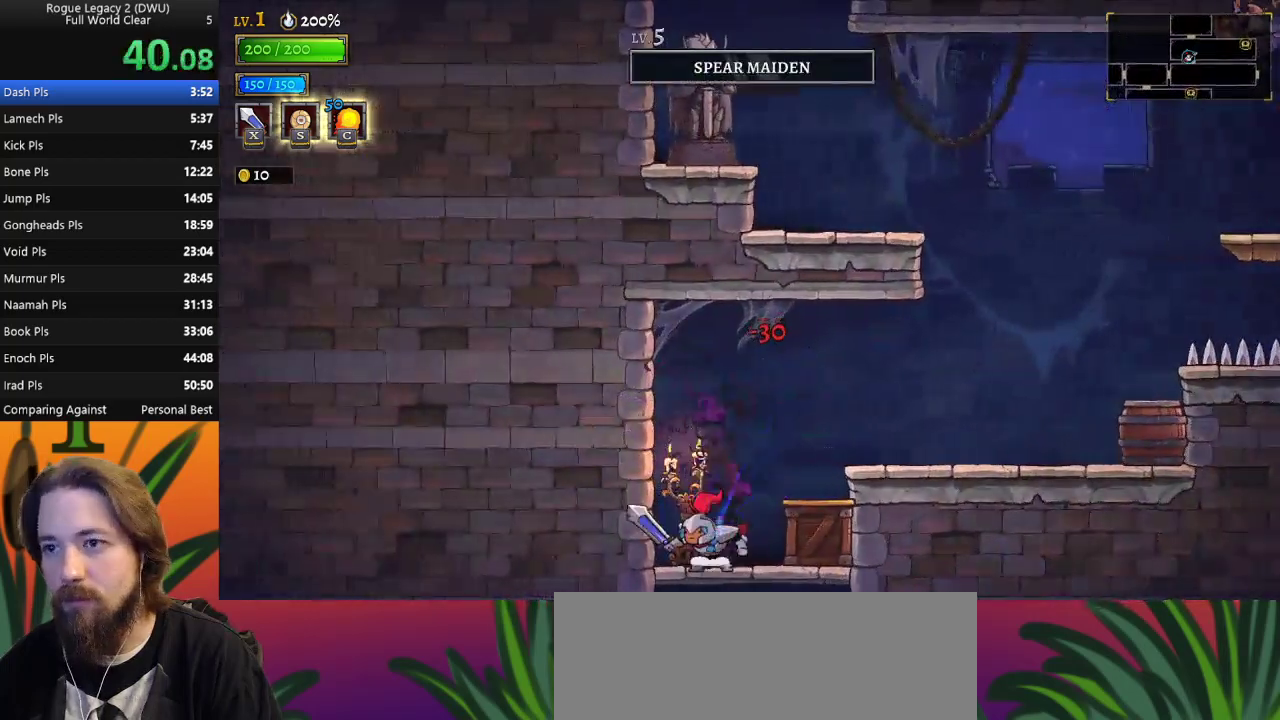
{"keys": [], "events": [[267, "right", "down"], [317, "down", "up"], [417, "right", "up"]]}
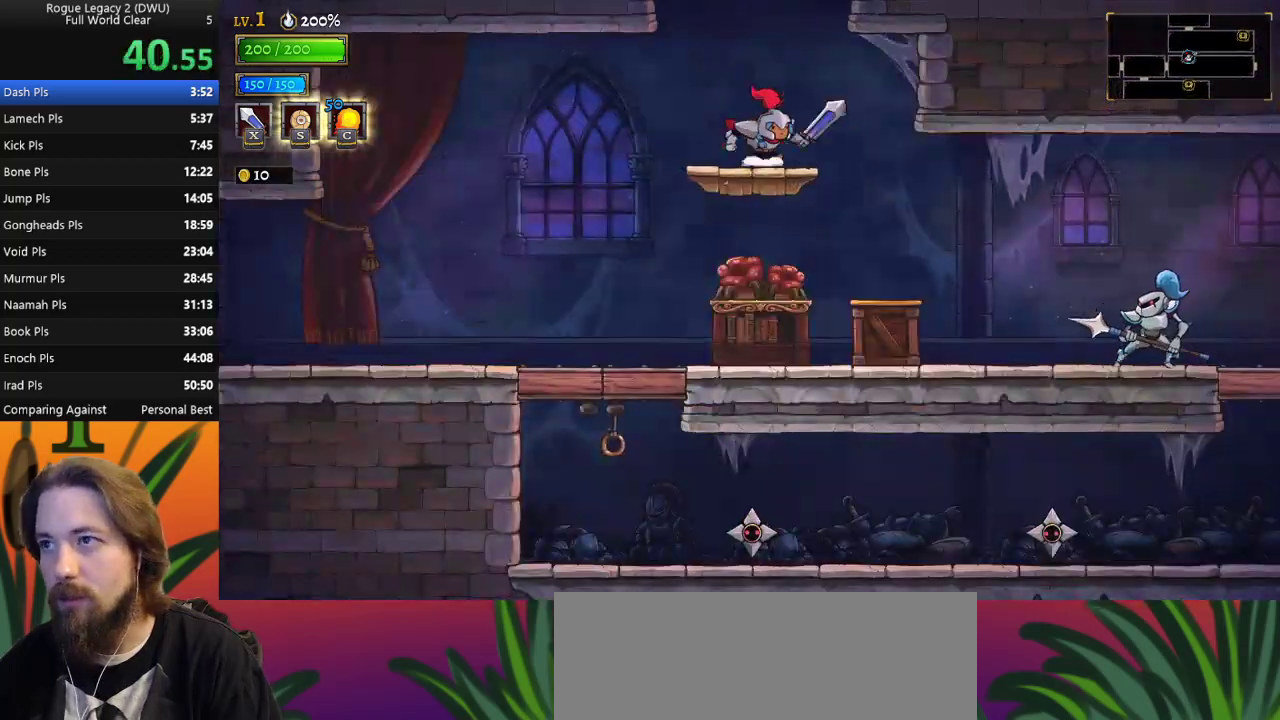
{"keys": [], "events": [[100, "right", "down"], [433, "right", "up"]]}
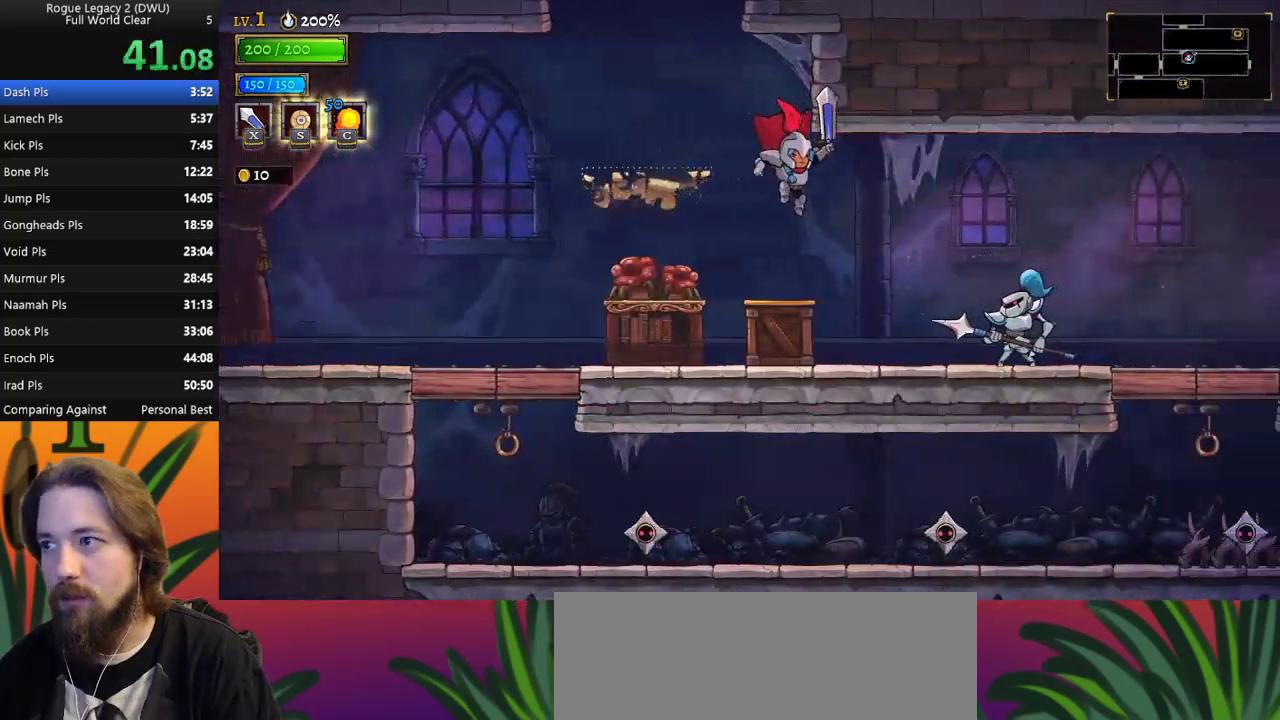
{"keys": [], "events": [[17, "right", "down"], [67, "x", "down"], [150, "x", "up"], [250, "right", "up"], [400, "c", "down"], [483, "c", "up"]]}
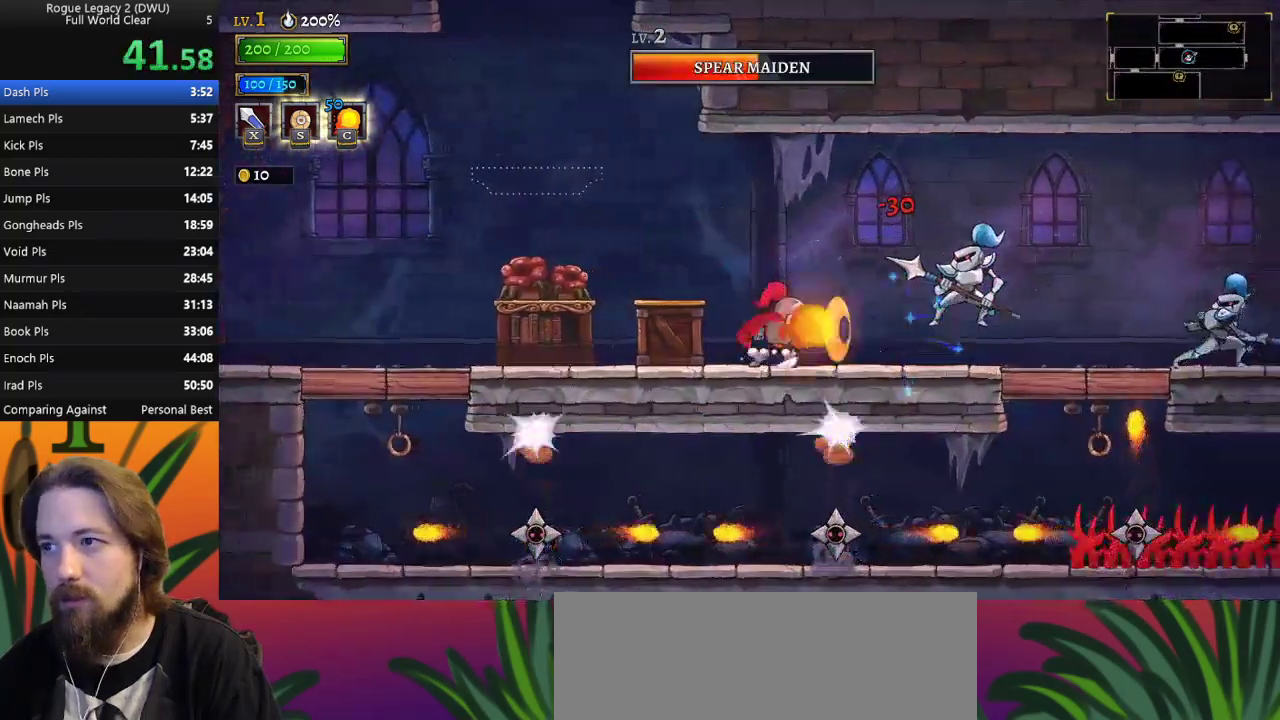
{"keys": [], "events": [[217, "right", "down"], [417, "right", "up"]]}
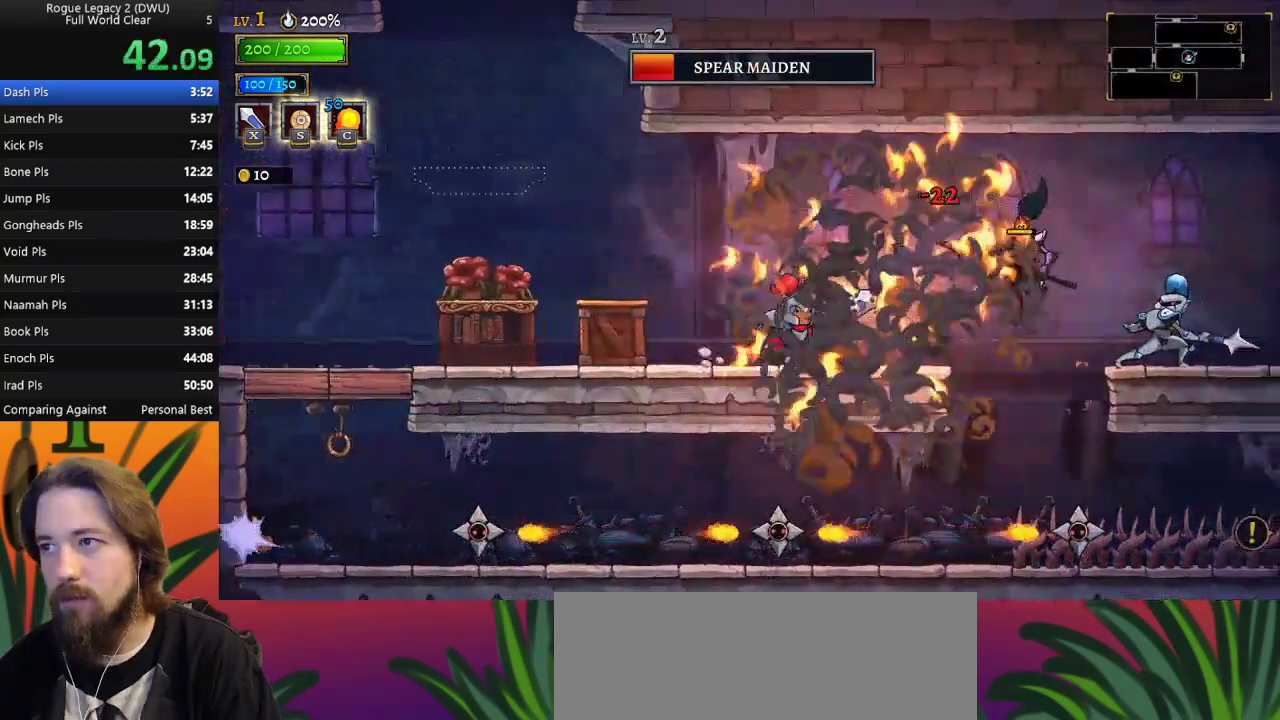
{"keys": ["right", "z"], "events": [[233, "right", "down"], [233, "z", "down"]]}
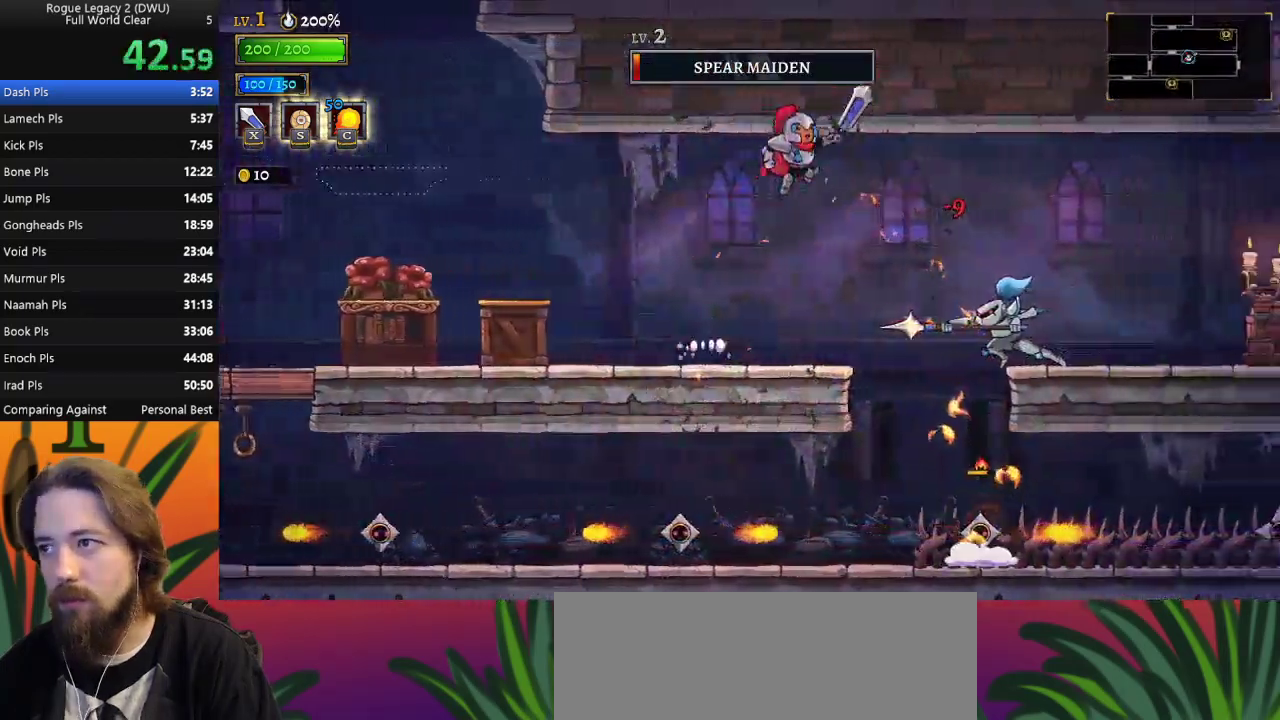
{"keys": ["right"], "events": [[300, "down", "down"], [350, "z", "up"], [483, "down", "up"]]}
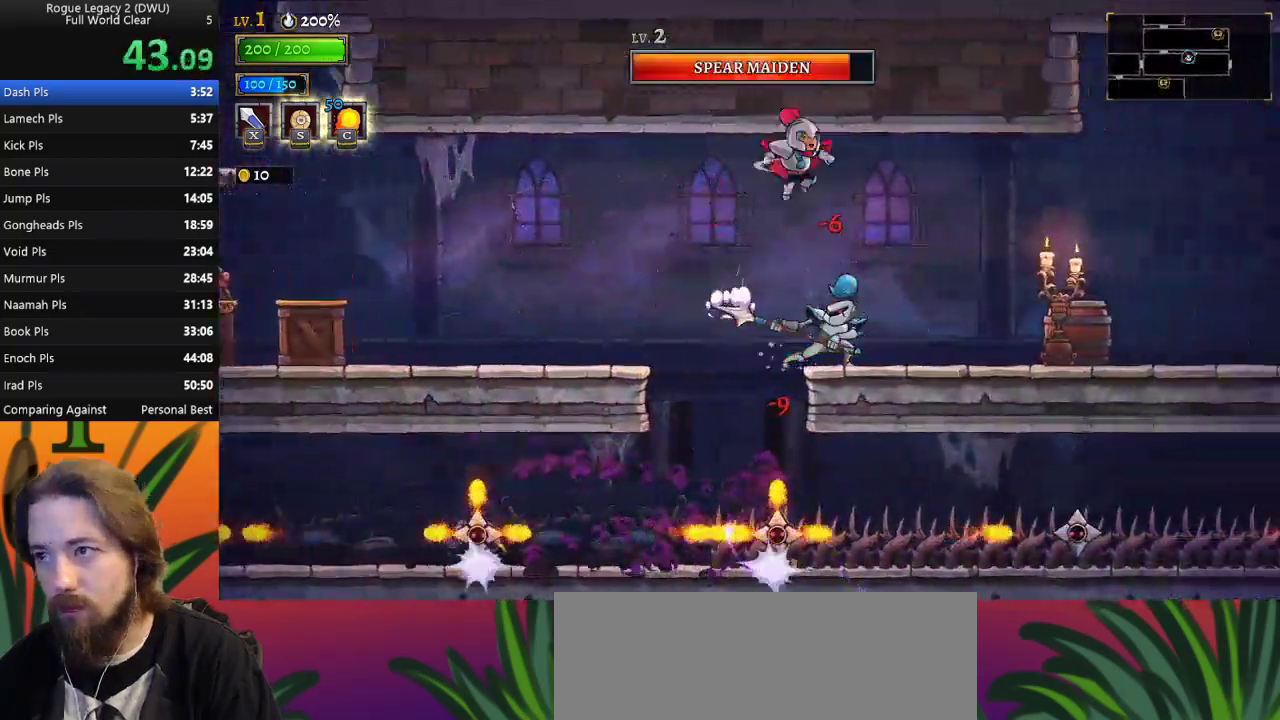
{"keys": ["right", "x"], "events": [[417, "x", "down"]]}
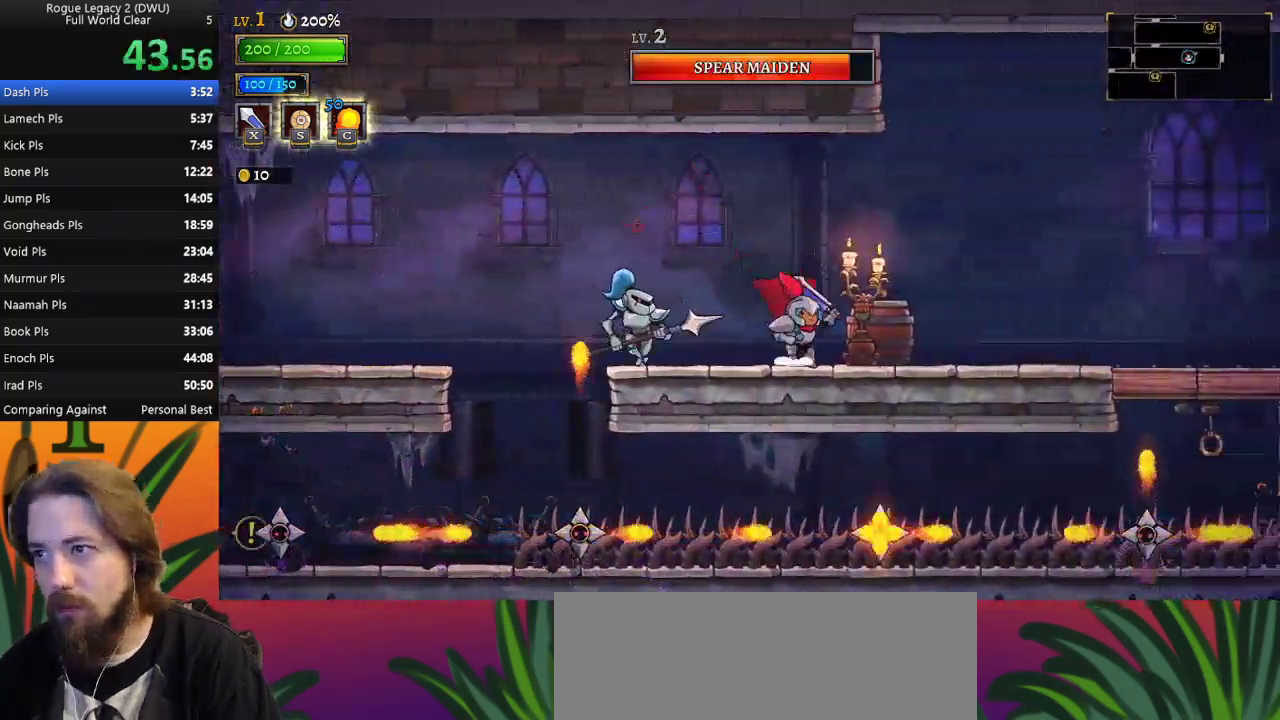
{"keys": ["right"], "events": [[50, "x", "up"], [150, "d", "down"], [283, "d", "up"]]}
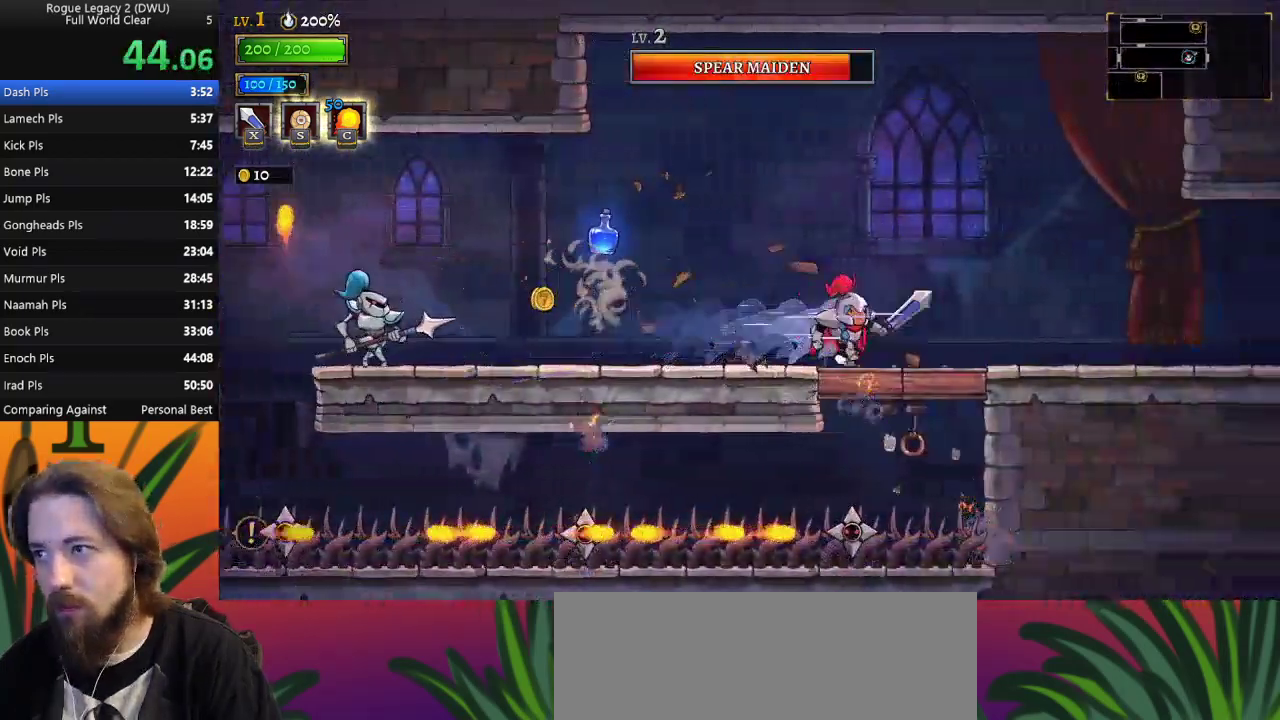
{"keys": ["d", "right"], "events": [[67, "d", "down"], [217, "d", "up"], [500, "d", "down"]]}
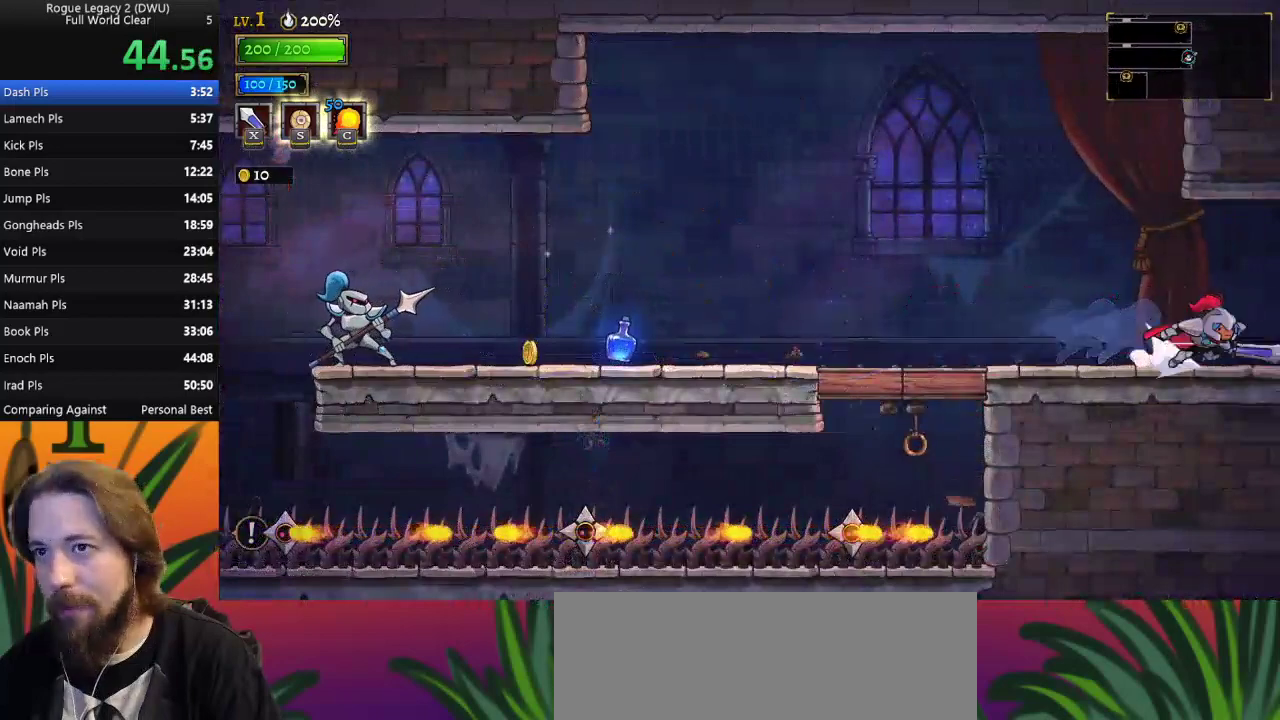
{"keys": [], "events": [[133, "d", "up"], [317, "right", "up"]]}
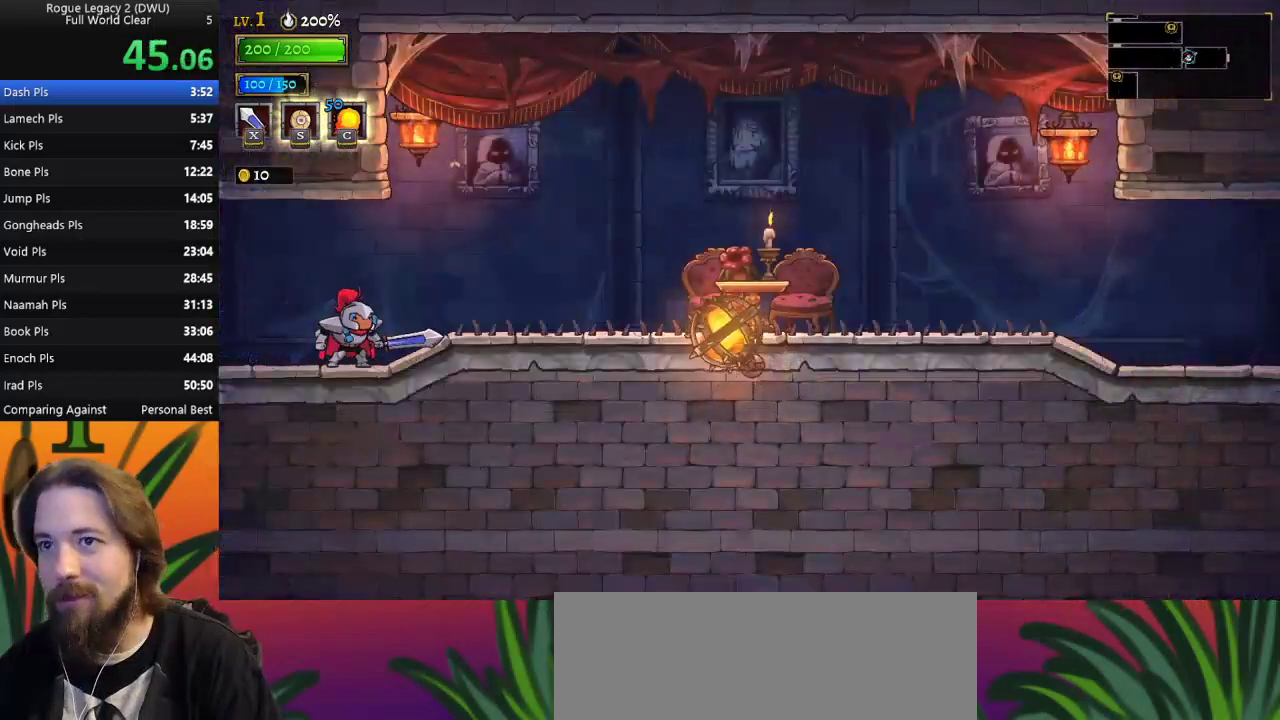
{"keys": ["right", "z"], "events": [[17, "right", "down"], [200, "z", "down"]]}
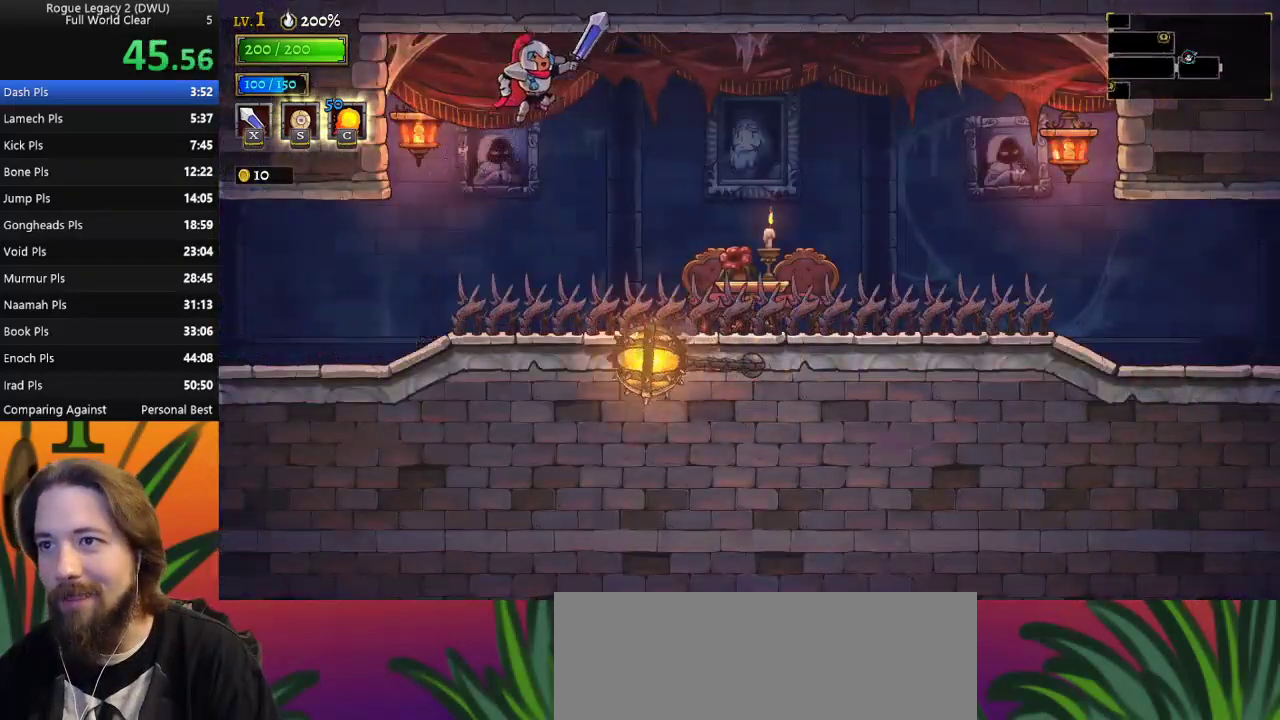
{"keys": ["down", "right"], "events": [[33, "z", "up"], [400, "down", "down"]]}
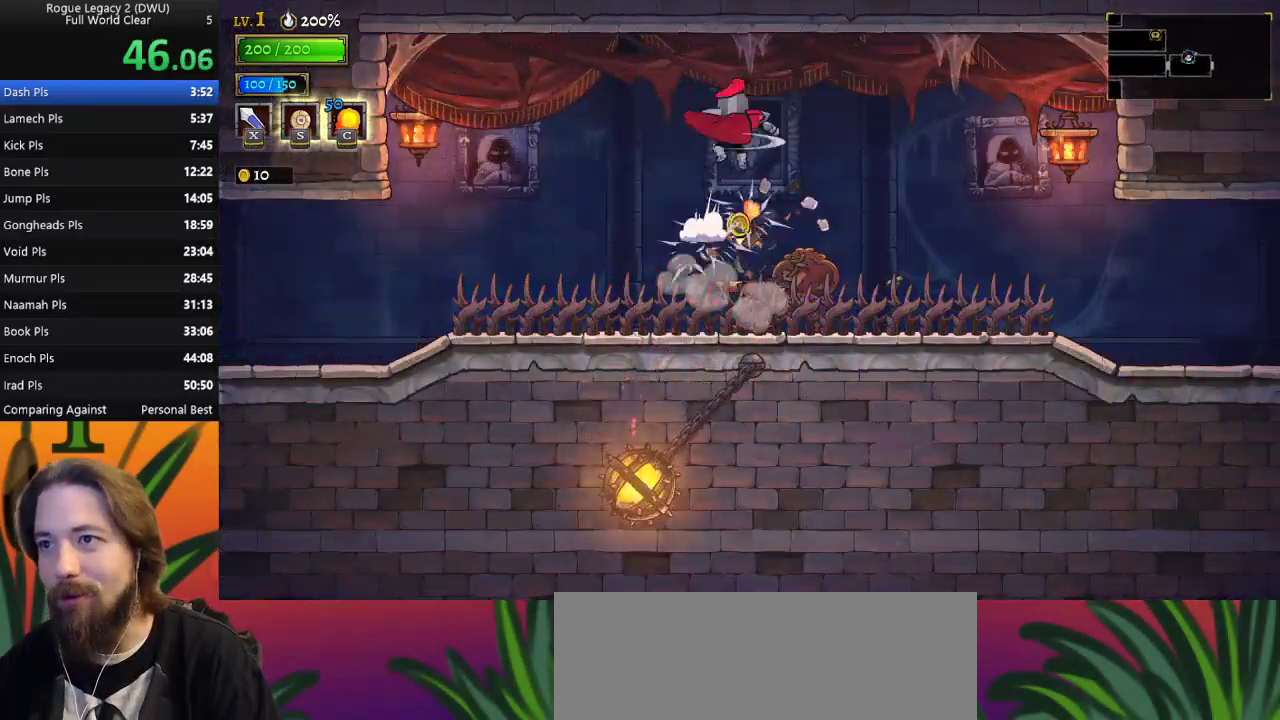
{"keys": ["right"], "events": [[83, "down", "up"]]}
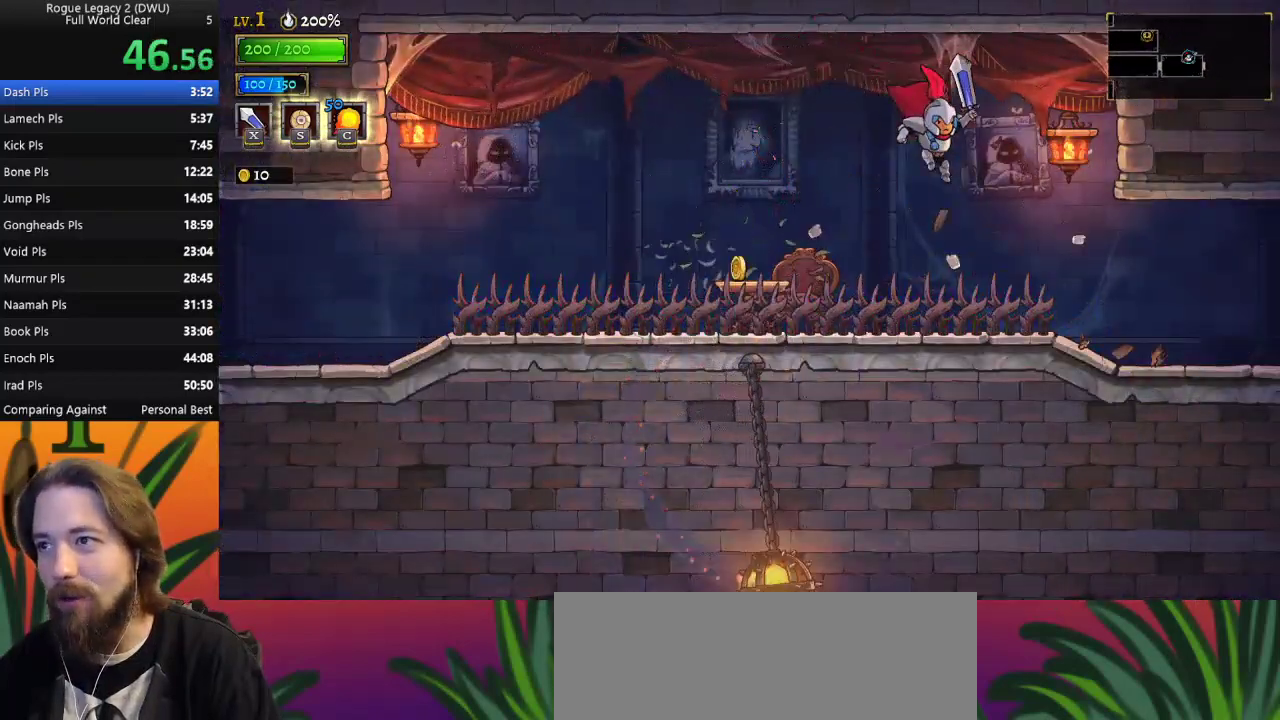
{"keys": ["right"], "events": [[100, "down", "down"], [250, "down", "up"]]}
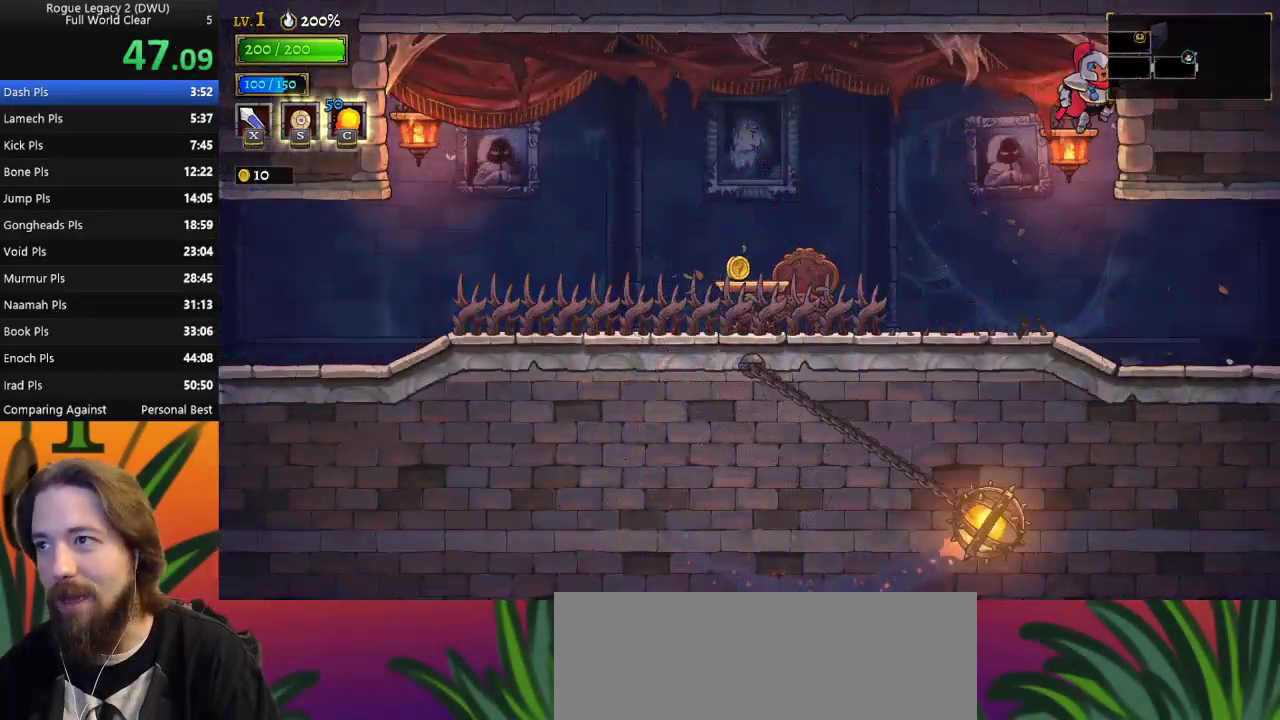
{"keys": ["right"], "events": []}
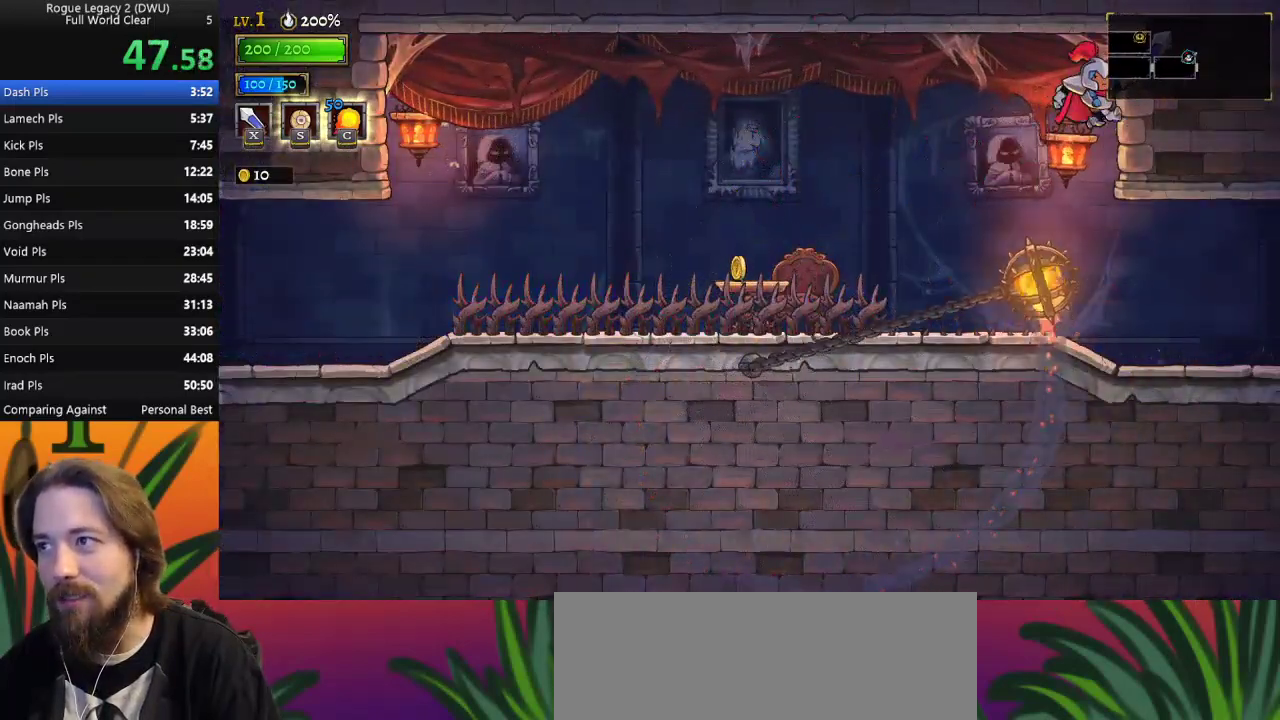
{"keys": [], "events": [[183, "right", "up"], [217, "down", "down"], [417, "down", "up"]]}
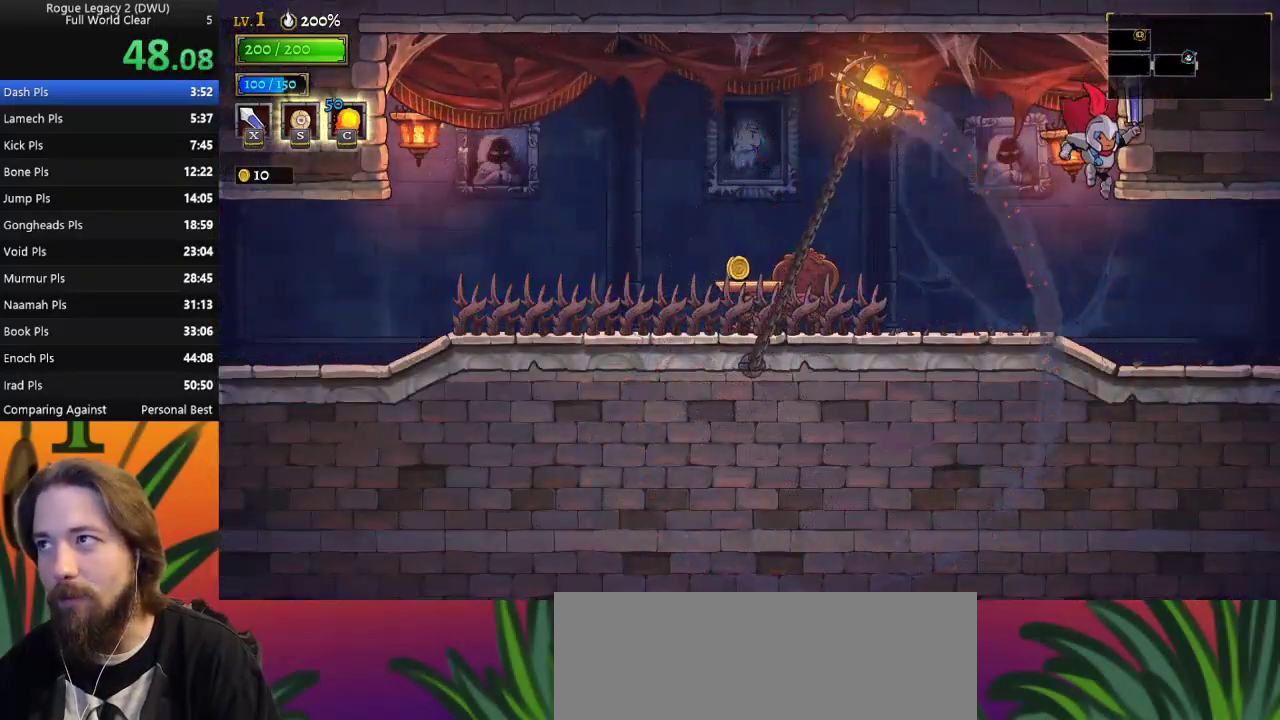
{"keys": ["right"], "events": [[100, "right", "down"], [333, "d", "down"], [467, "d", "up"]]}
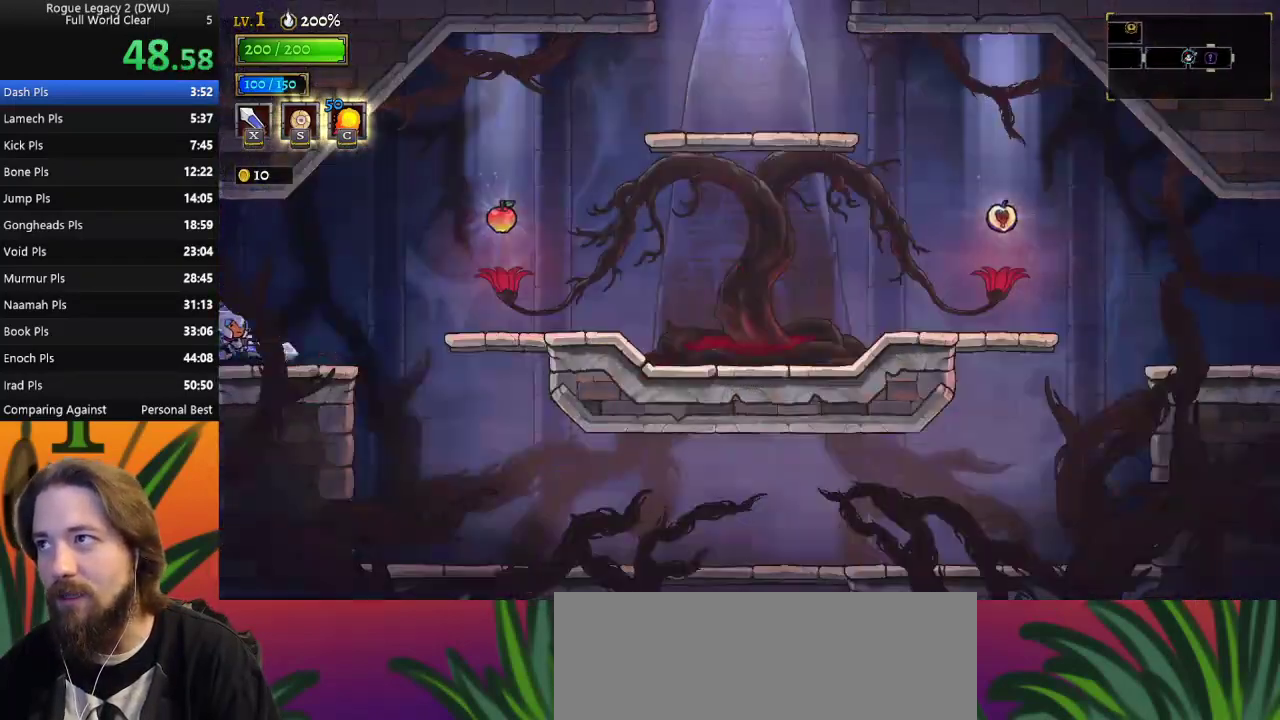
{"keys": [], "events": [[117, "right", "up"]]}